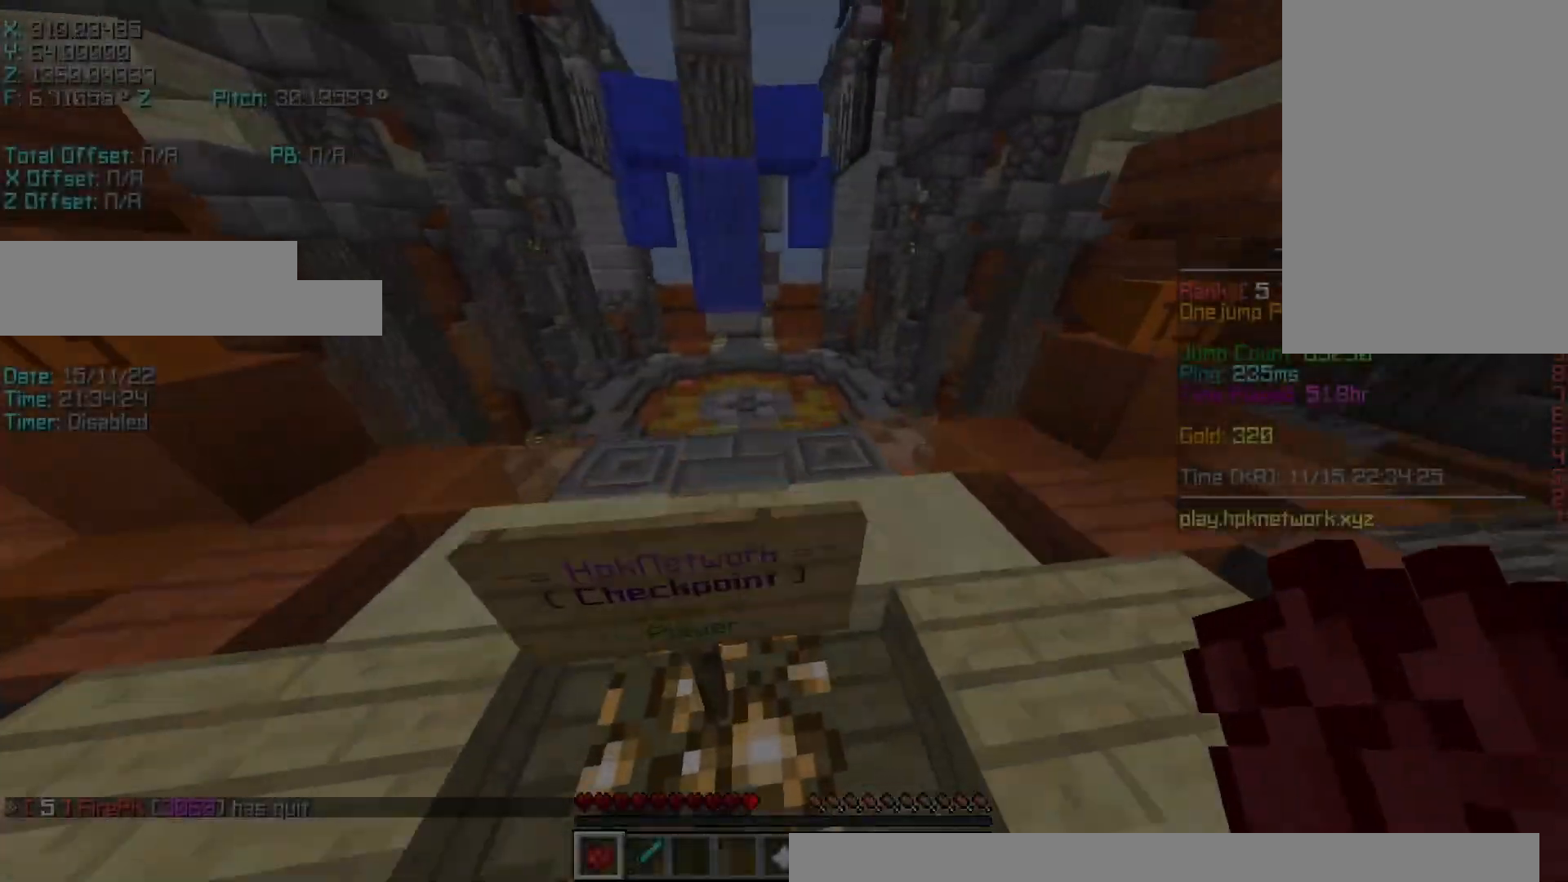
Gameplay with keyboard; each line is a JSON object with the keys held at the frame after it. "events" lists presses ("down") and releases ("up") of "a", "d", "r", "s", "shift", "space" and "w" between this image and that frame as [ms after this image, input, new state], when the widget could be followed in between. No other keys are recorded. Mouse input is not recorded.
{"keys": ["r", "w"], "events": [[183, "a", "down"], [283, "a", "up"]]}
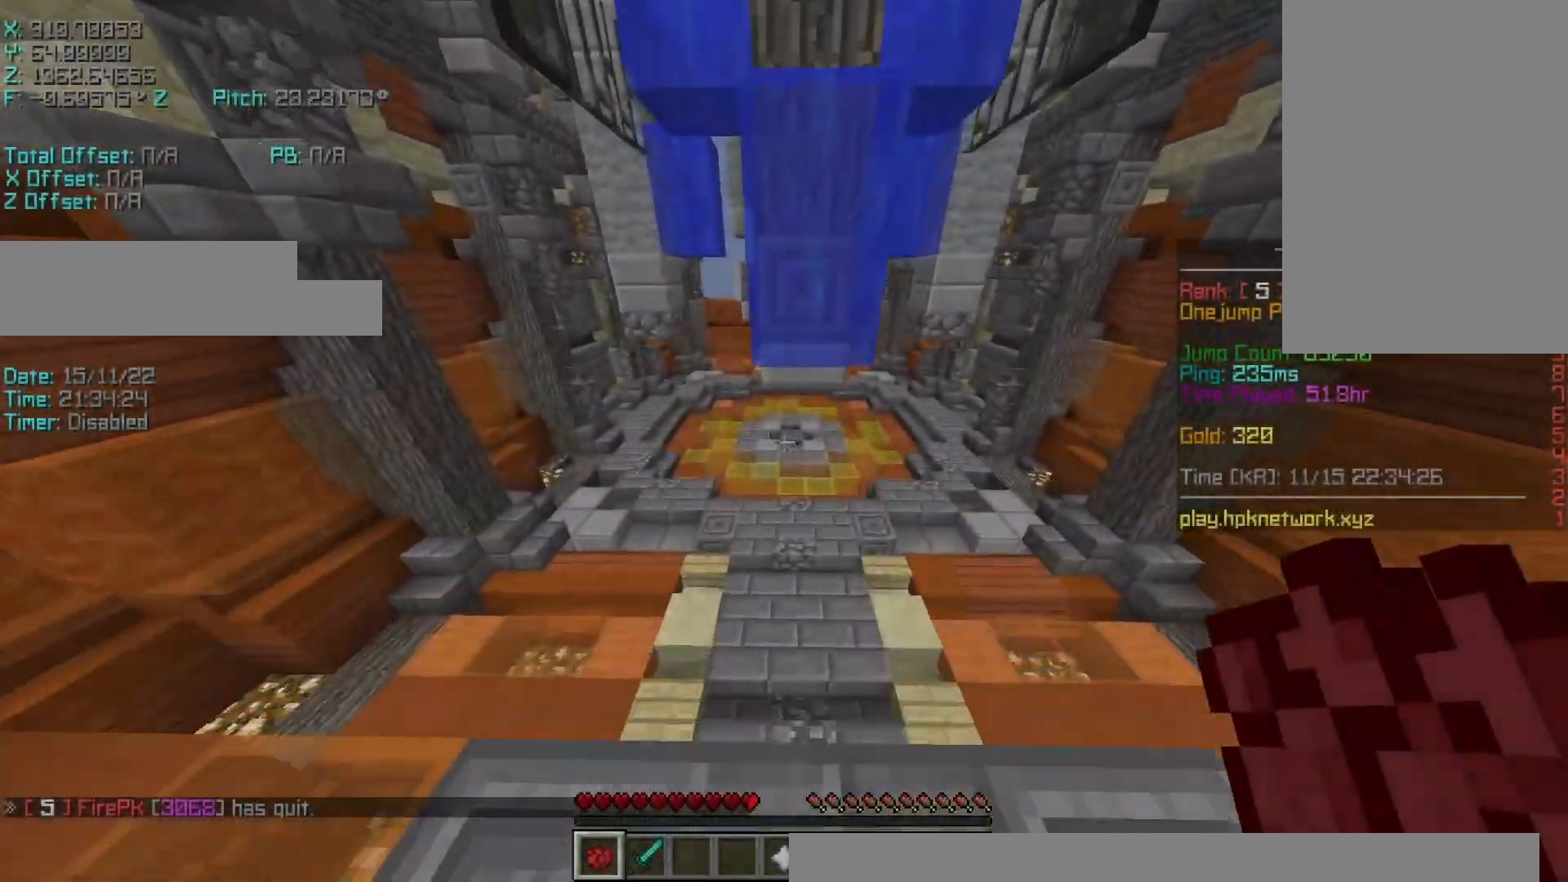
{"keys": ["a", "space", "w"], "events": [[83, "space", "down"], [233, "a", "down"], [433, "r", "up"]]}
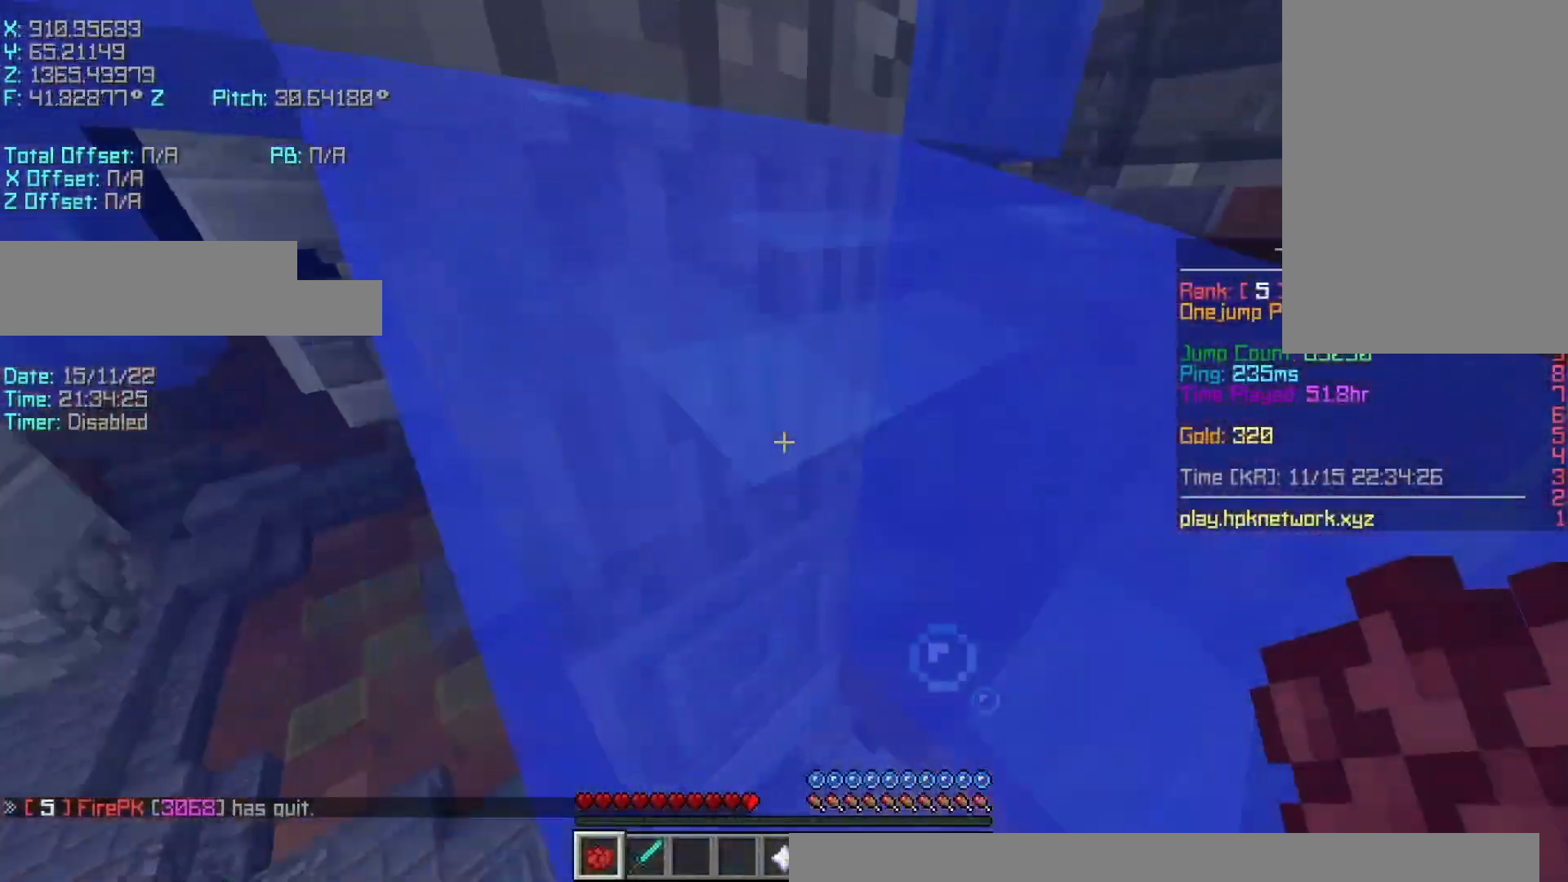
{"keys": ["r", "space", "w"], "events": [[33, "a", "up"], [33, "r", "down"], [33, "space", "up"], [183, "space", "down"]]}
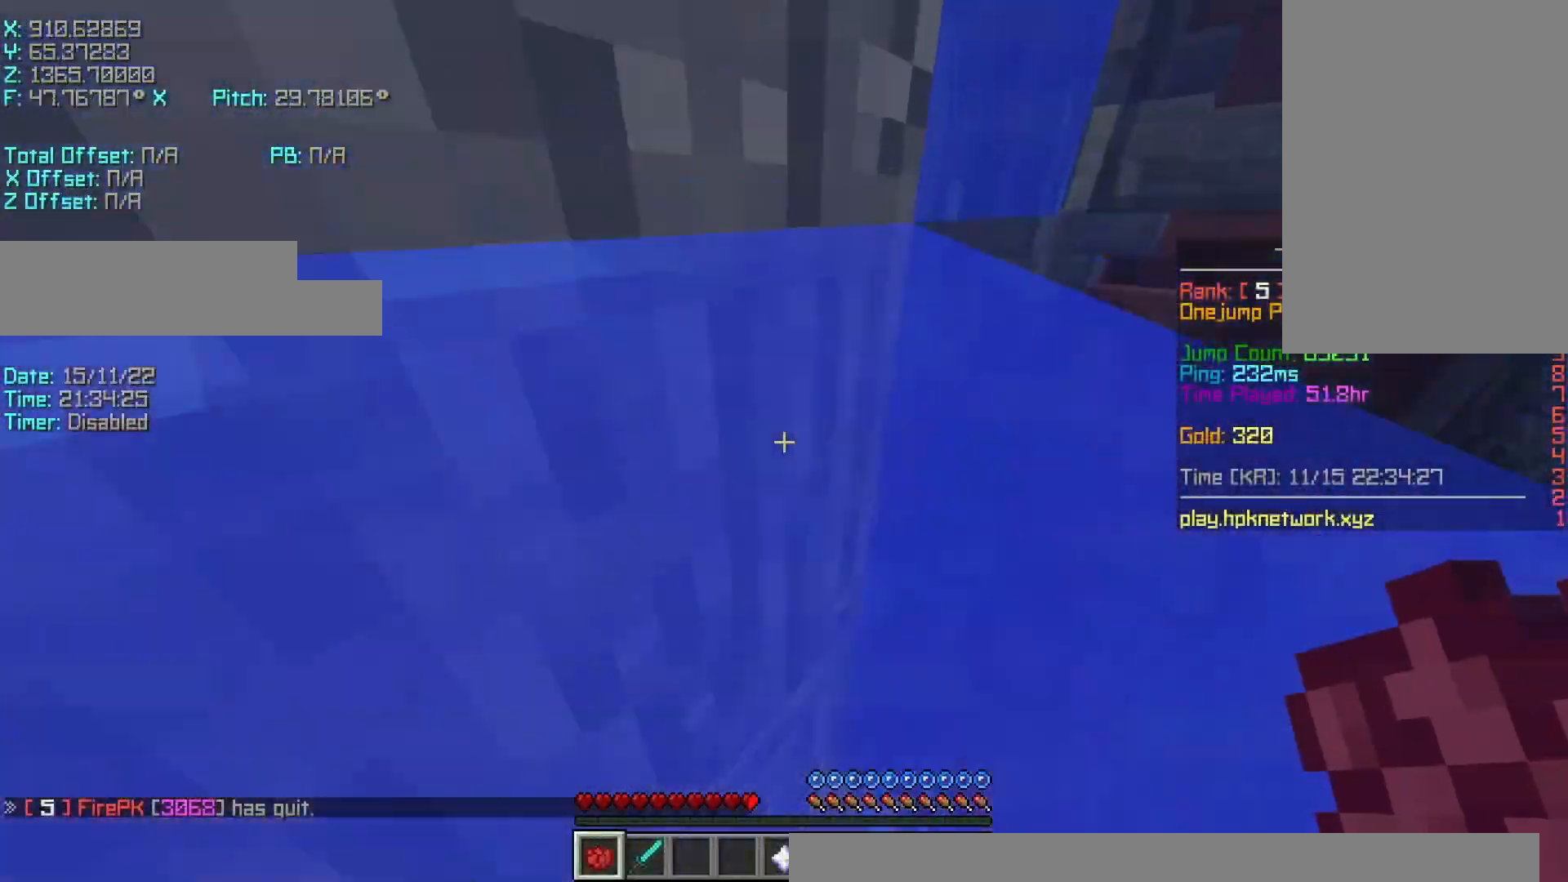
{"keys": ["r", "space", "w"], "events": []}
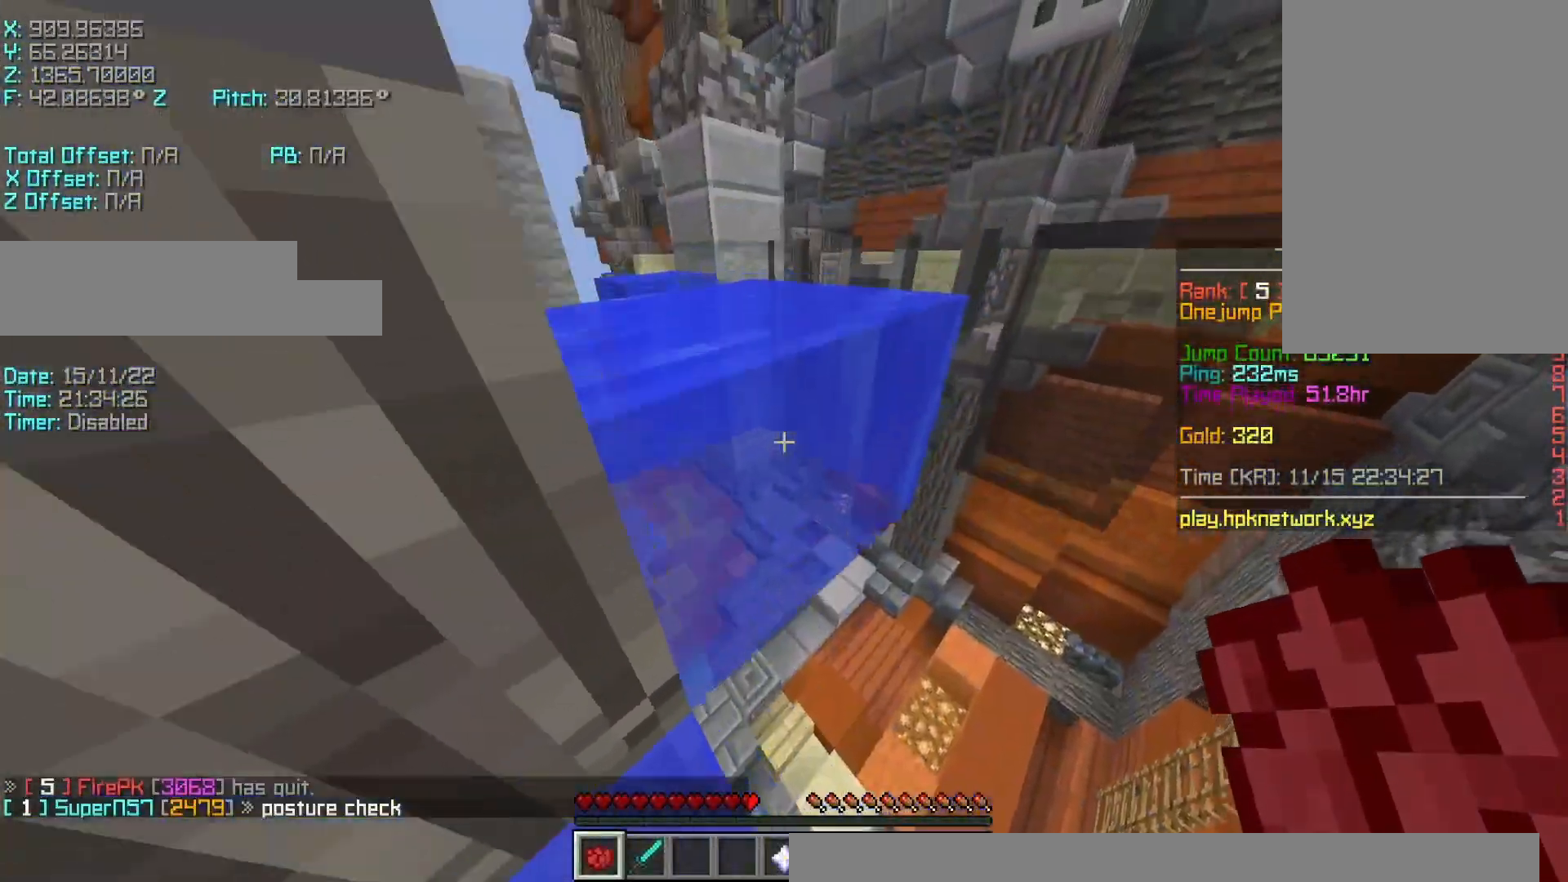
{"keys": ["d", "w"], "events": [[233, "r", "up"], [233, "space", "up"], [367, "d", "down"]]}
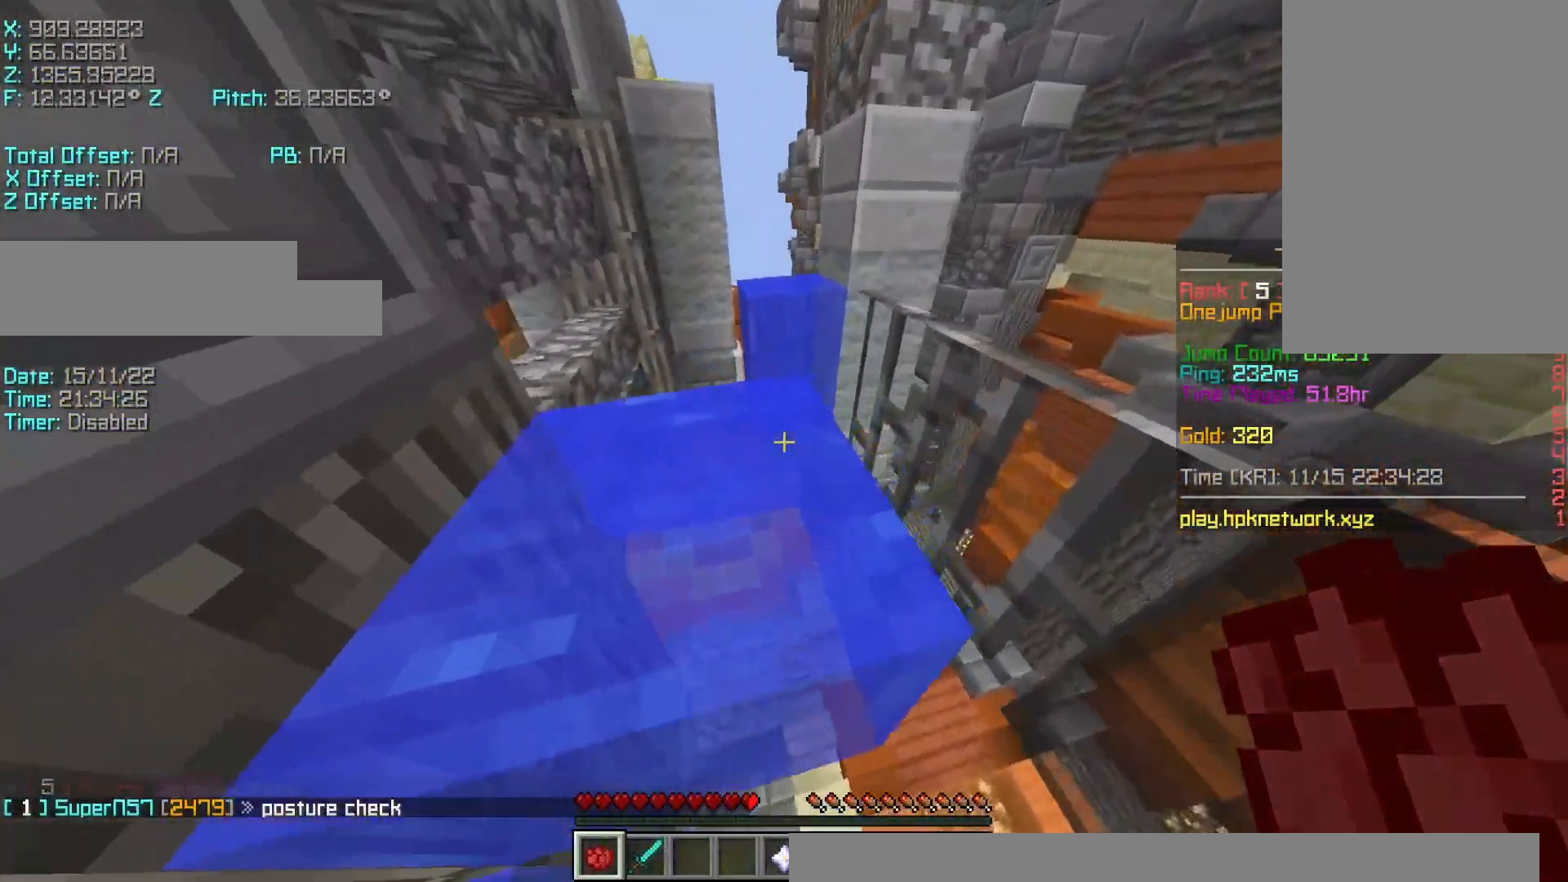
{"keys": [], "events": [[67, "space", "down"], [183, "w", "up"], [317, "s", "down"], [417, "d", "up"], [417, "s", "up"], [417, "space", "up"]]}
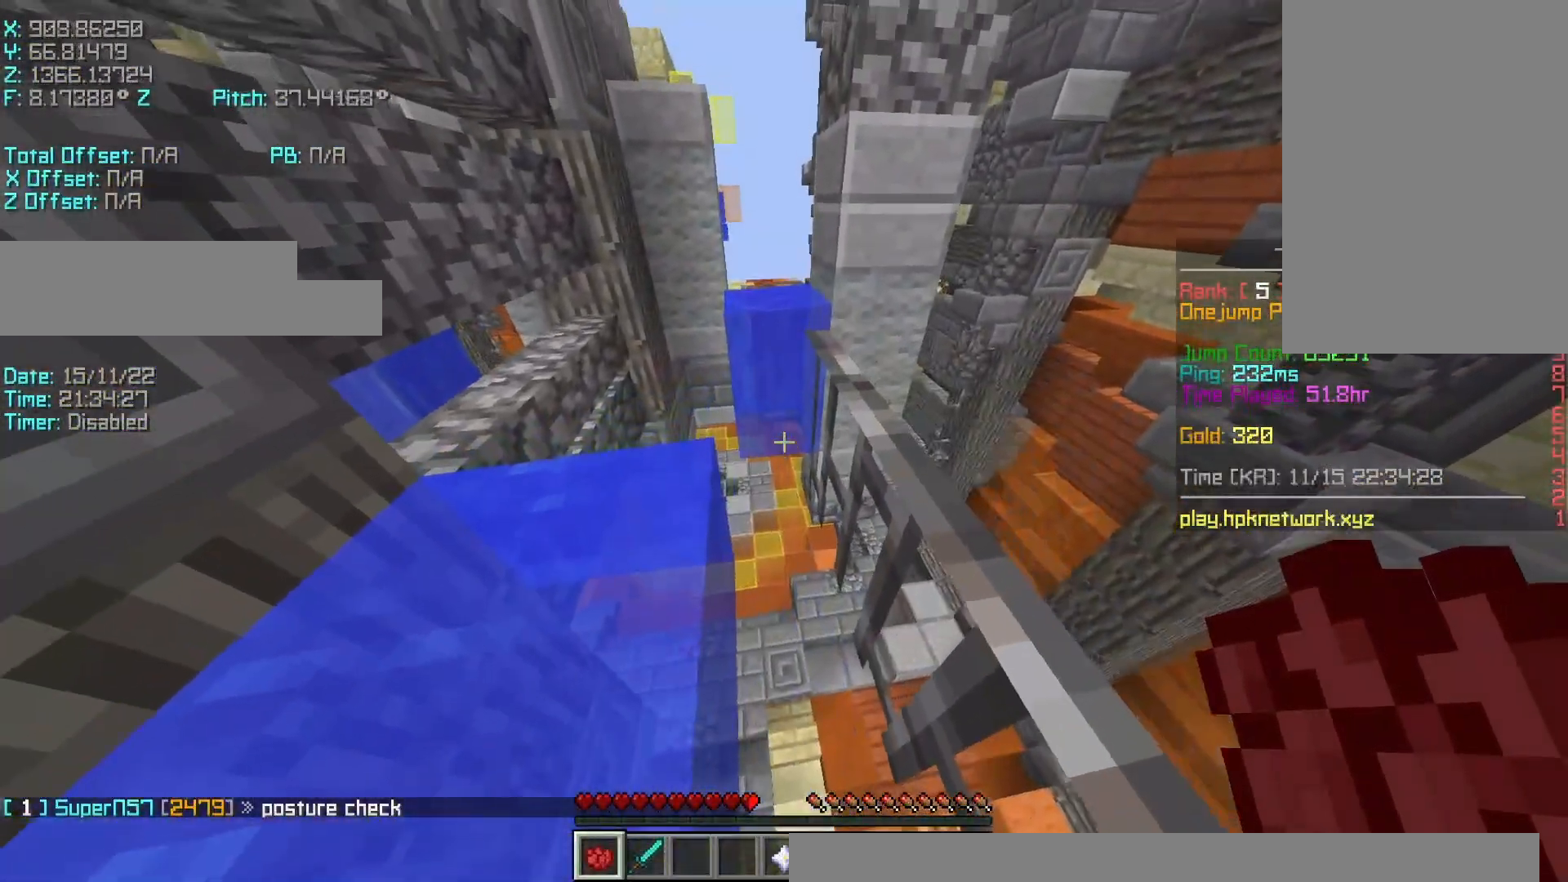
{"keys": ["r", "space", "w"], "events": [[133, "r", "down"], [133, "w", "down"], [367, "space", "down"]]}
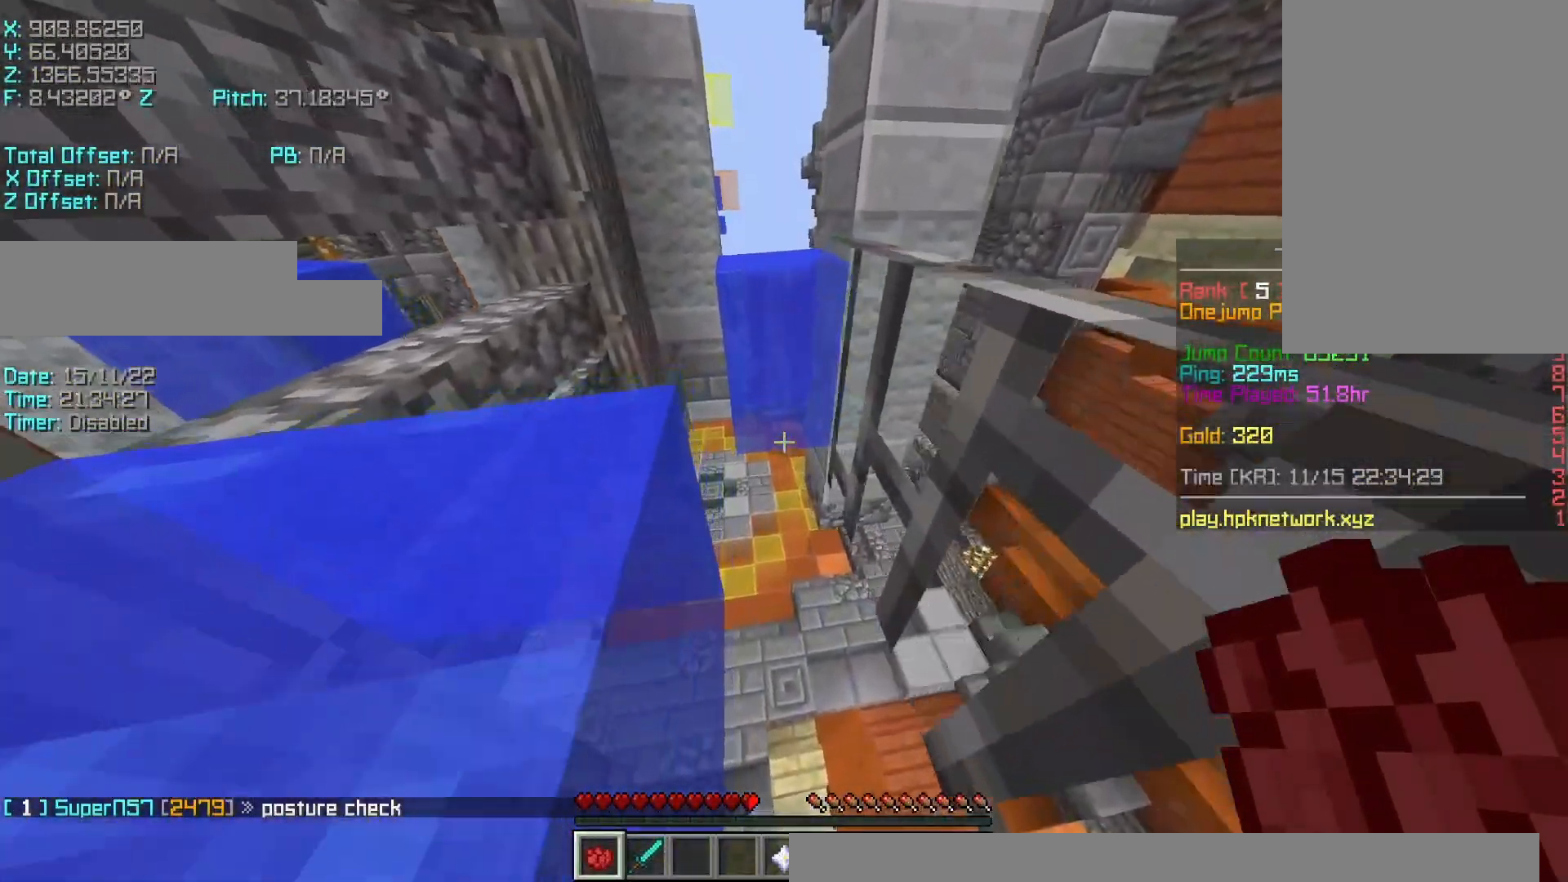
{"keys": ["r", "space", "w"], "events": []}
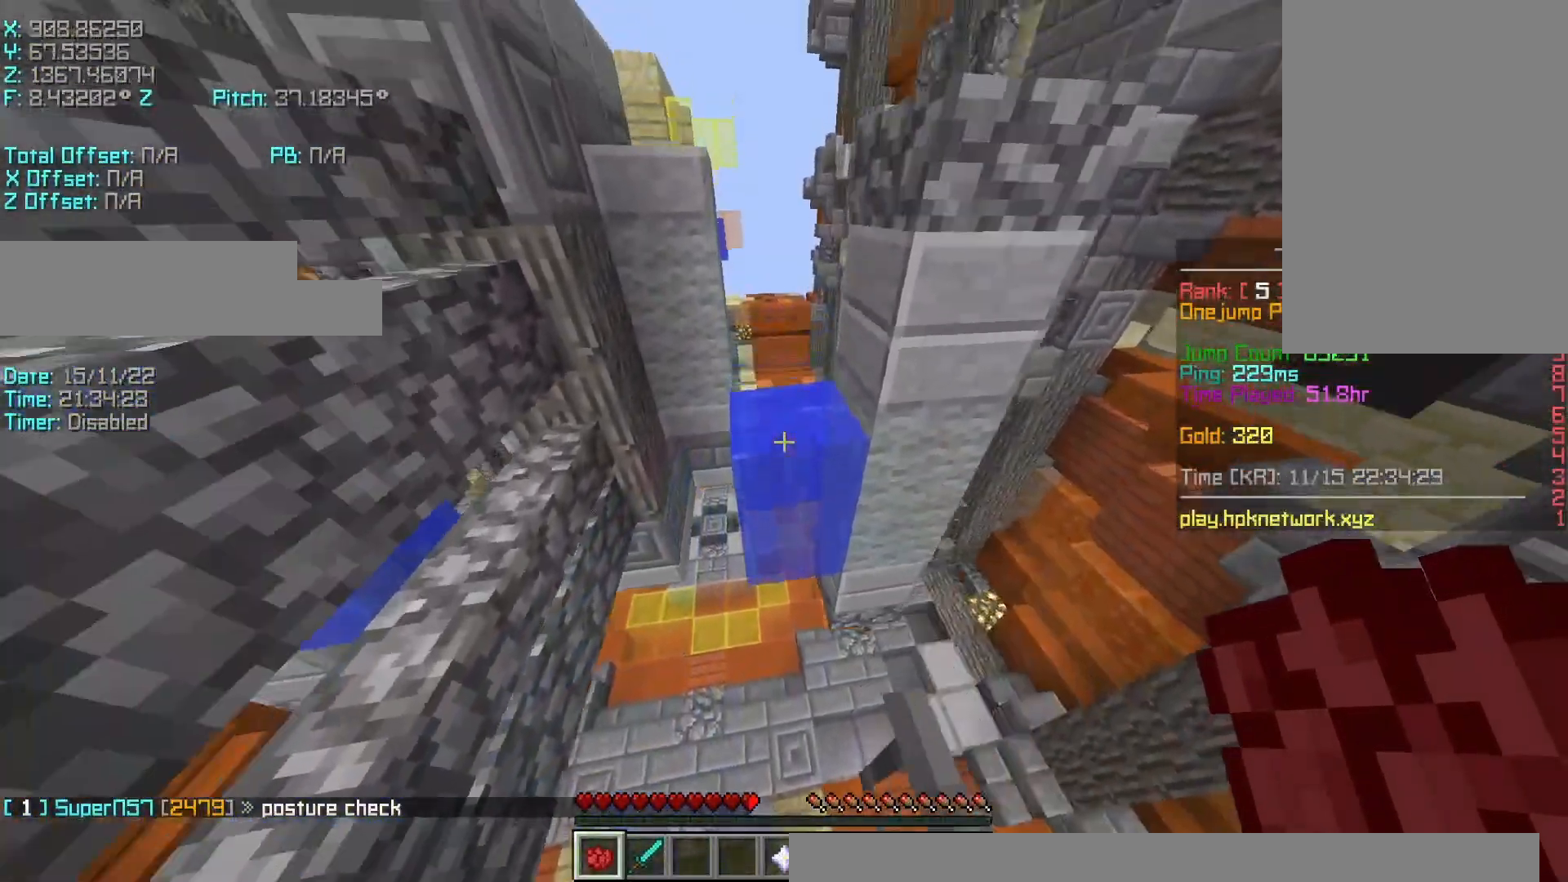
{"keys": ["r", "space", "w"], "events": []}
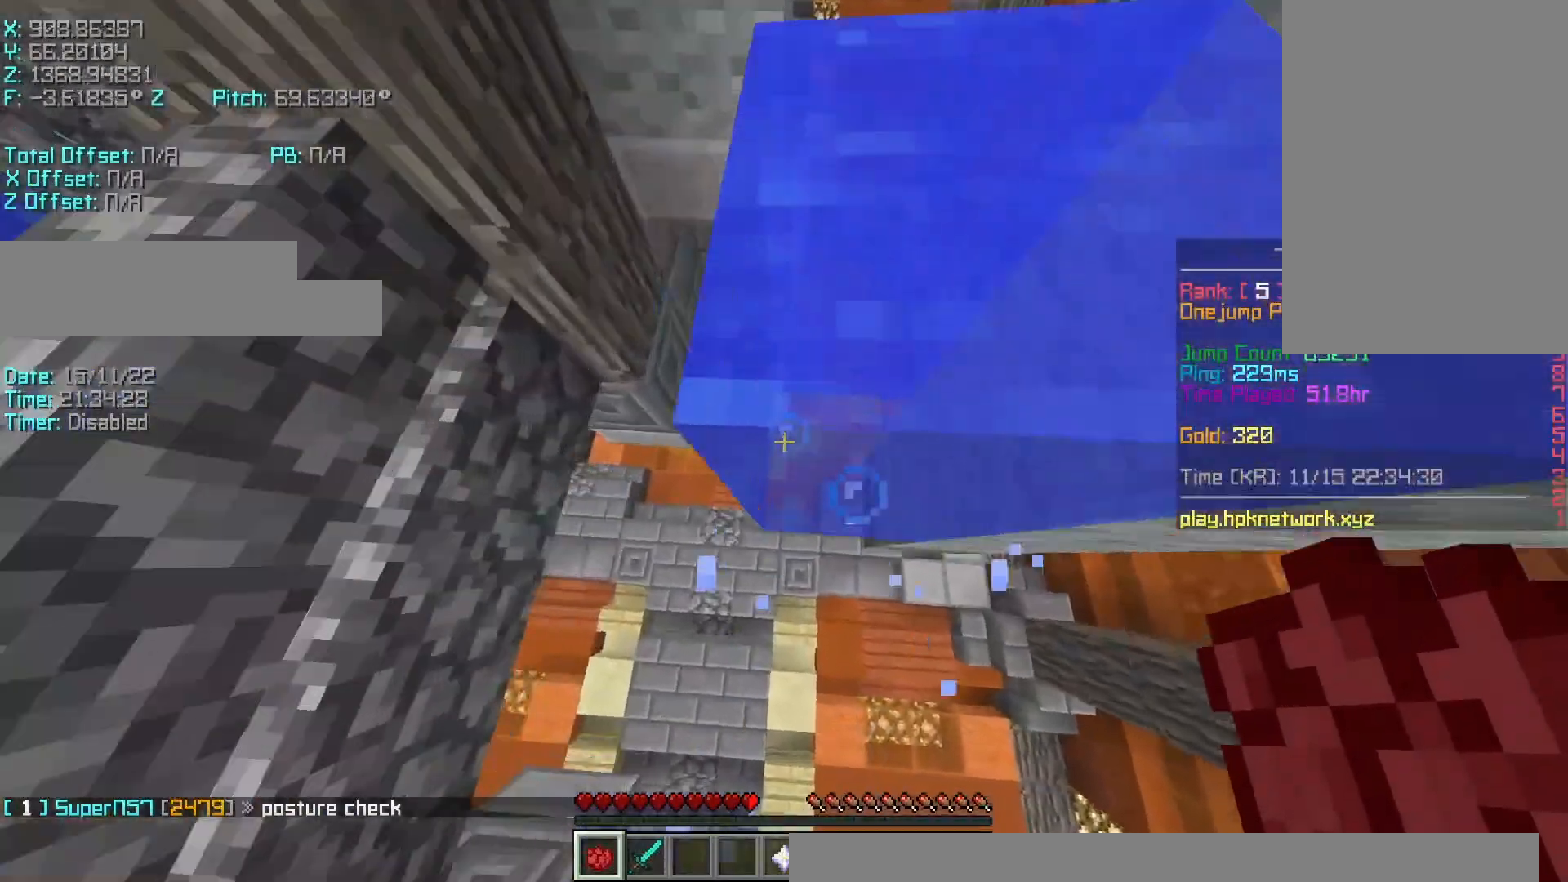
{"keys": ["d", "space", "w"], "events": [[83, "a", "down"], [83, "r", "up"], [167, "a", "up"], [167, "d", "down"]]}
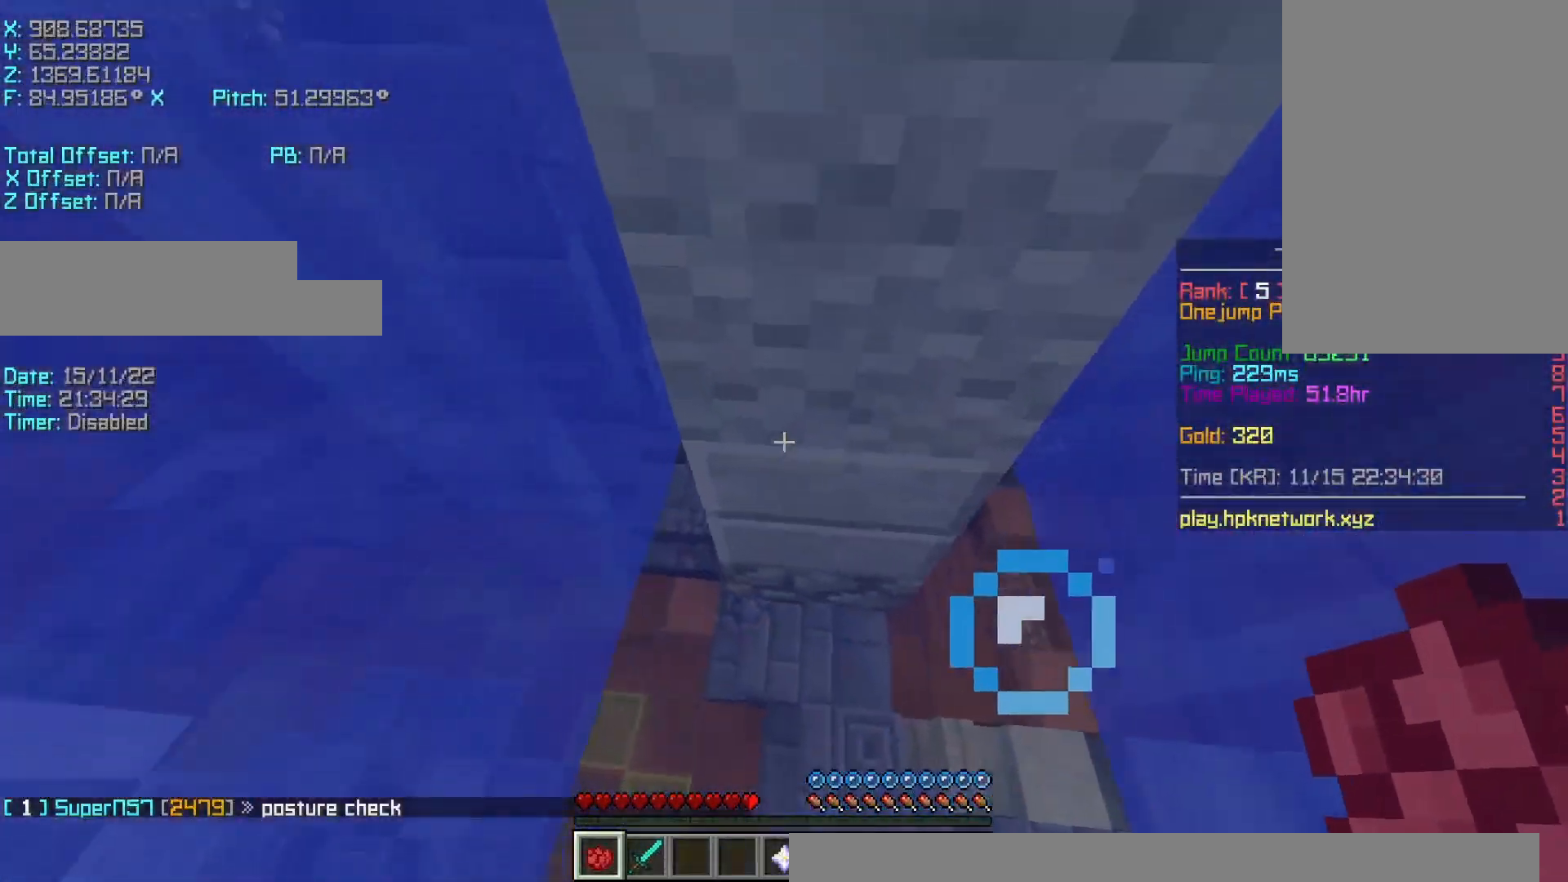
{"keys": ["d", "s", "space"], "events": [[17, "w", "up"], [317, "s", "down"]]}
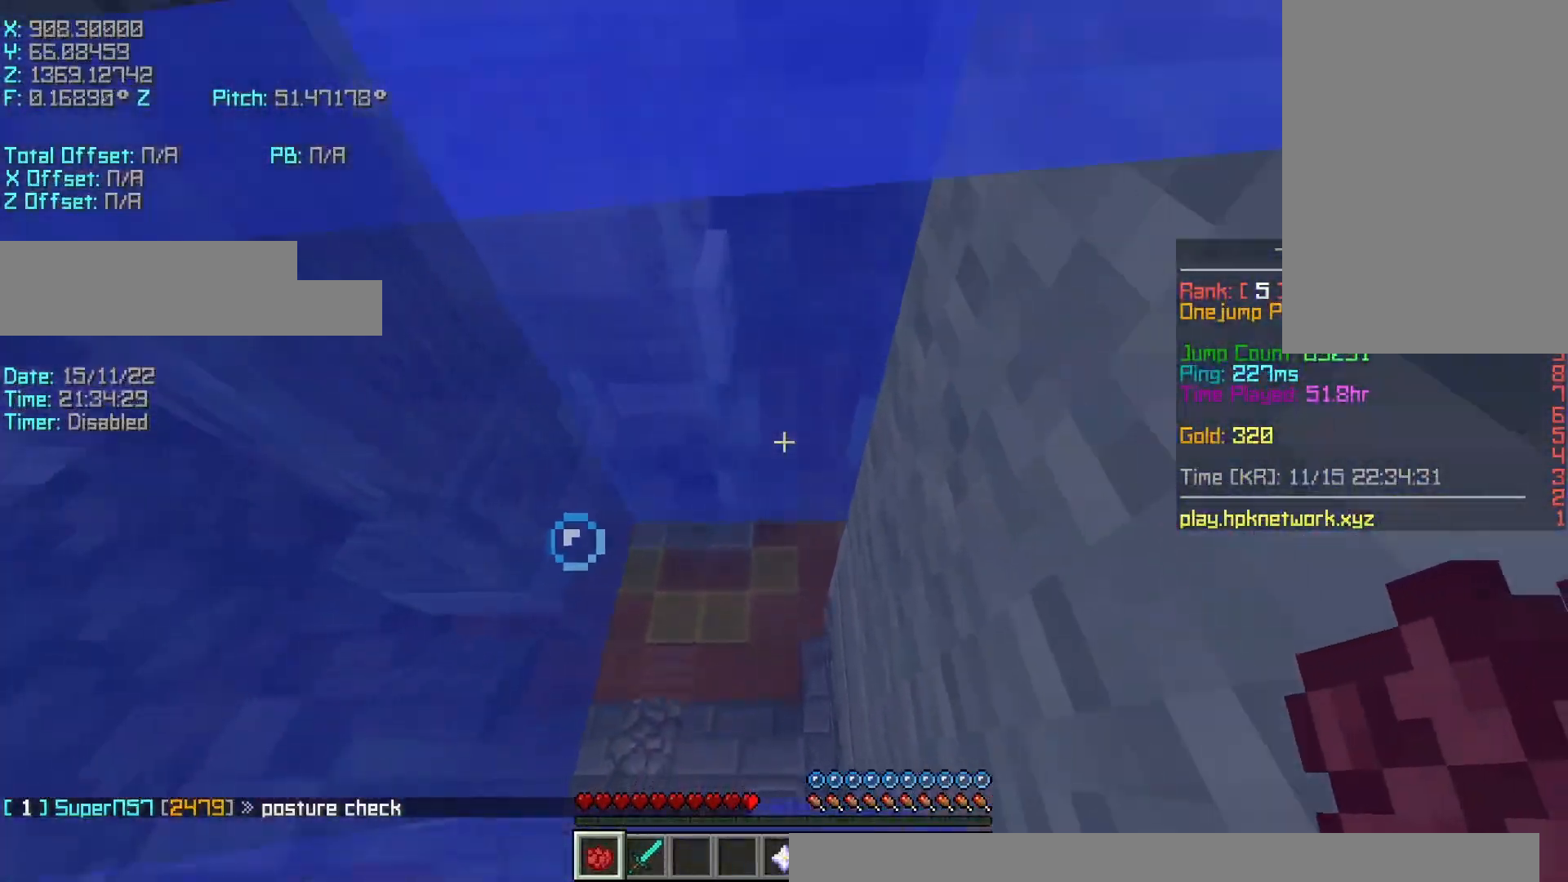
{"keys": [], "events": [[67, "d", "up"], [67, "s", "up"], [217, "space", "up"]]}
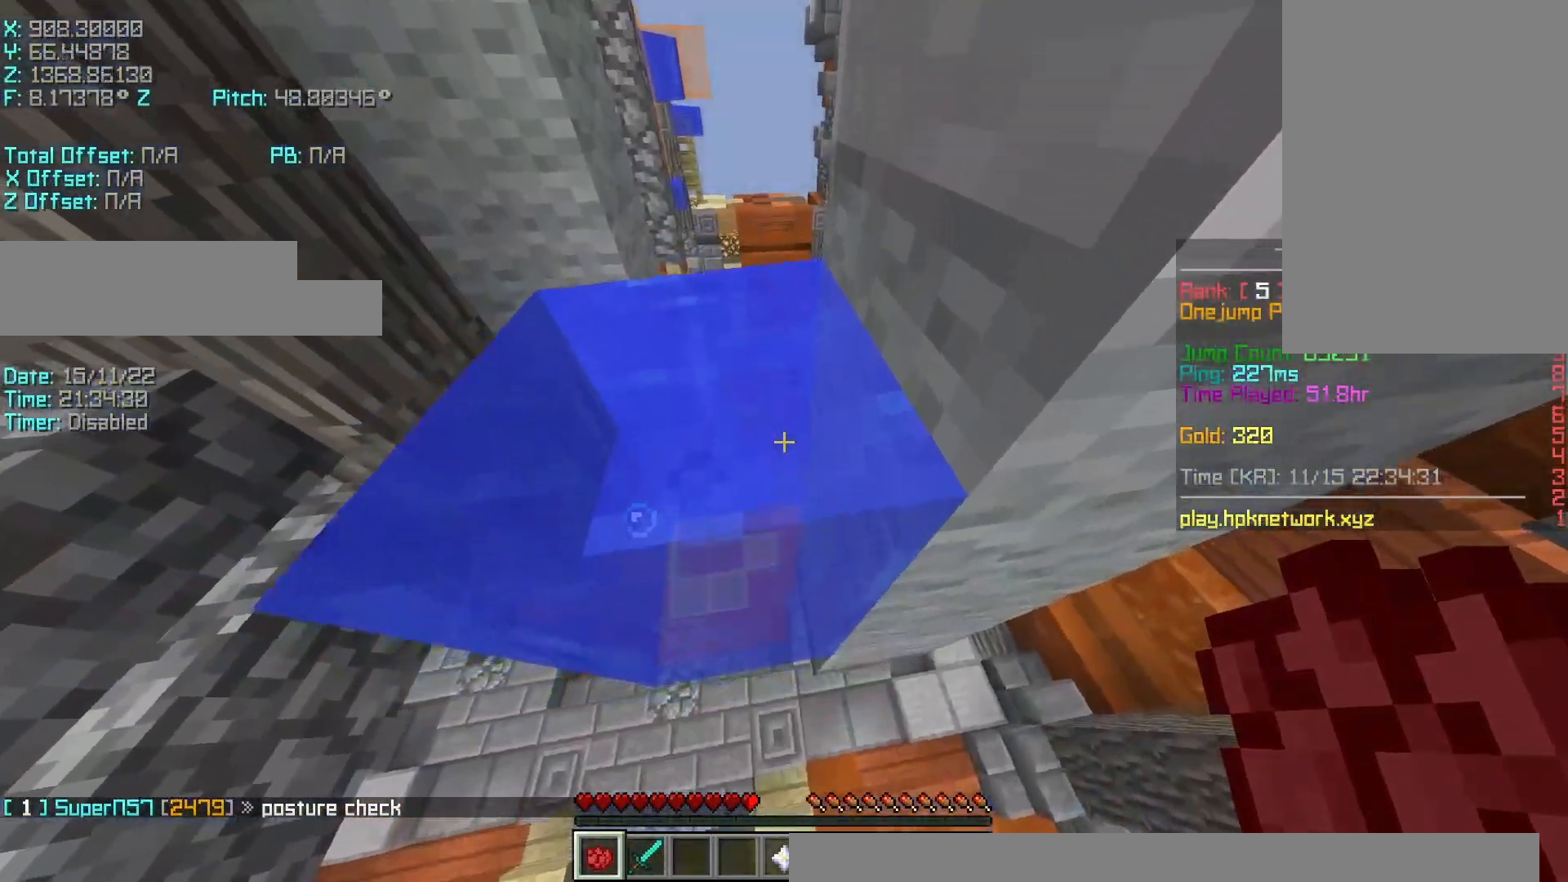
{"keys": ["r", "space", "w"], "events": [[67, "r", "down"], [67, "w", "down"], [217, "space", "down"]]}
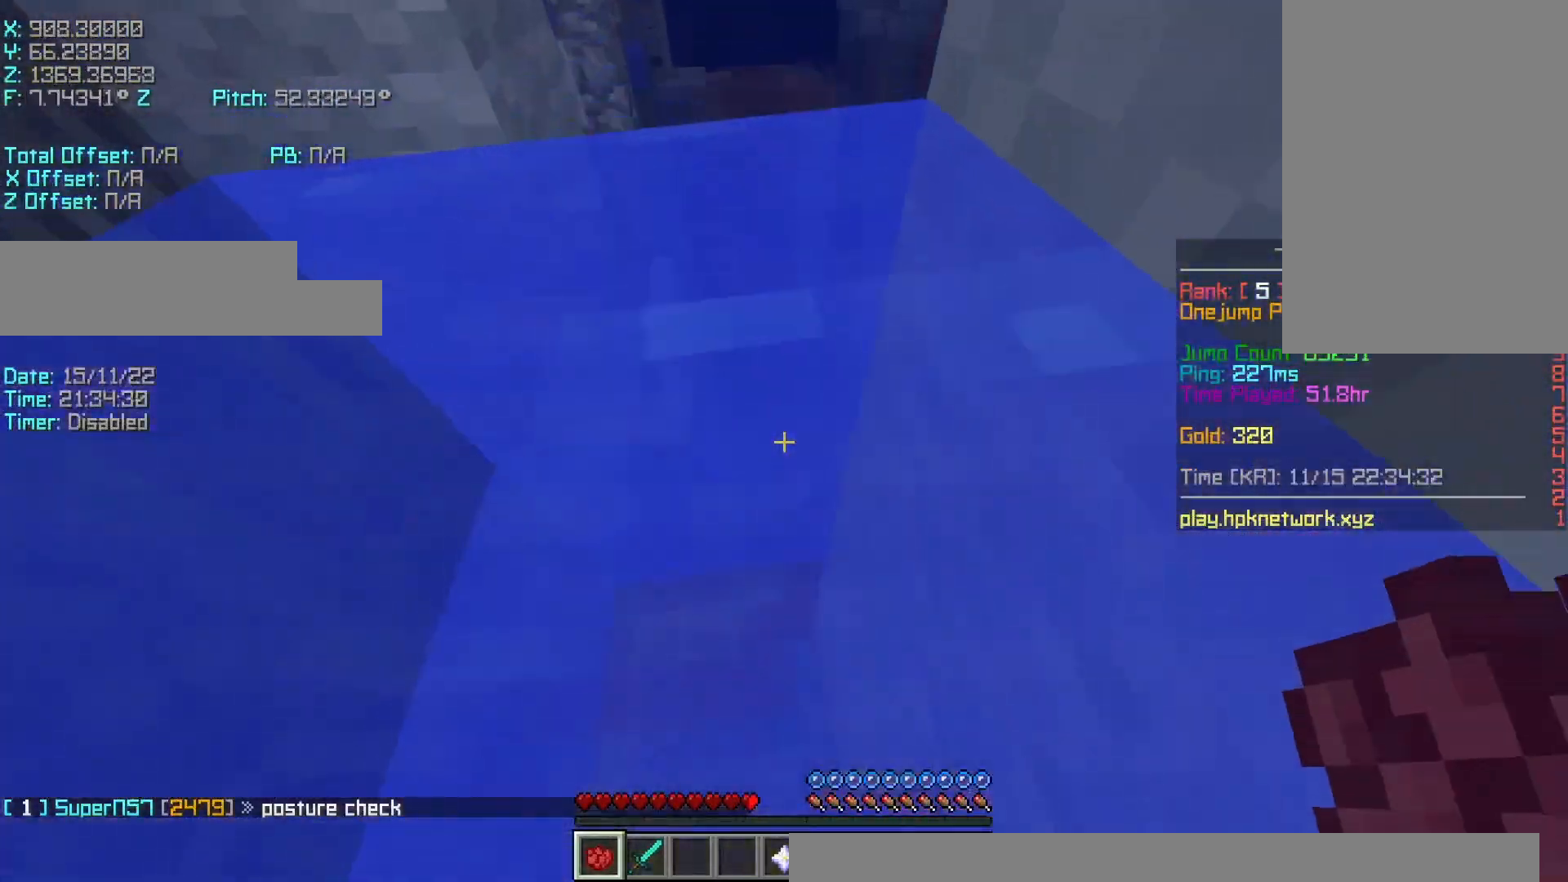
{"keys": ["r", "space", "w"], "events": []}
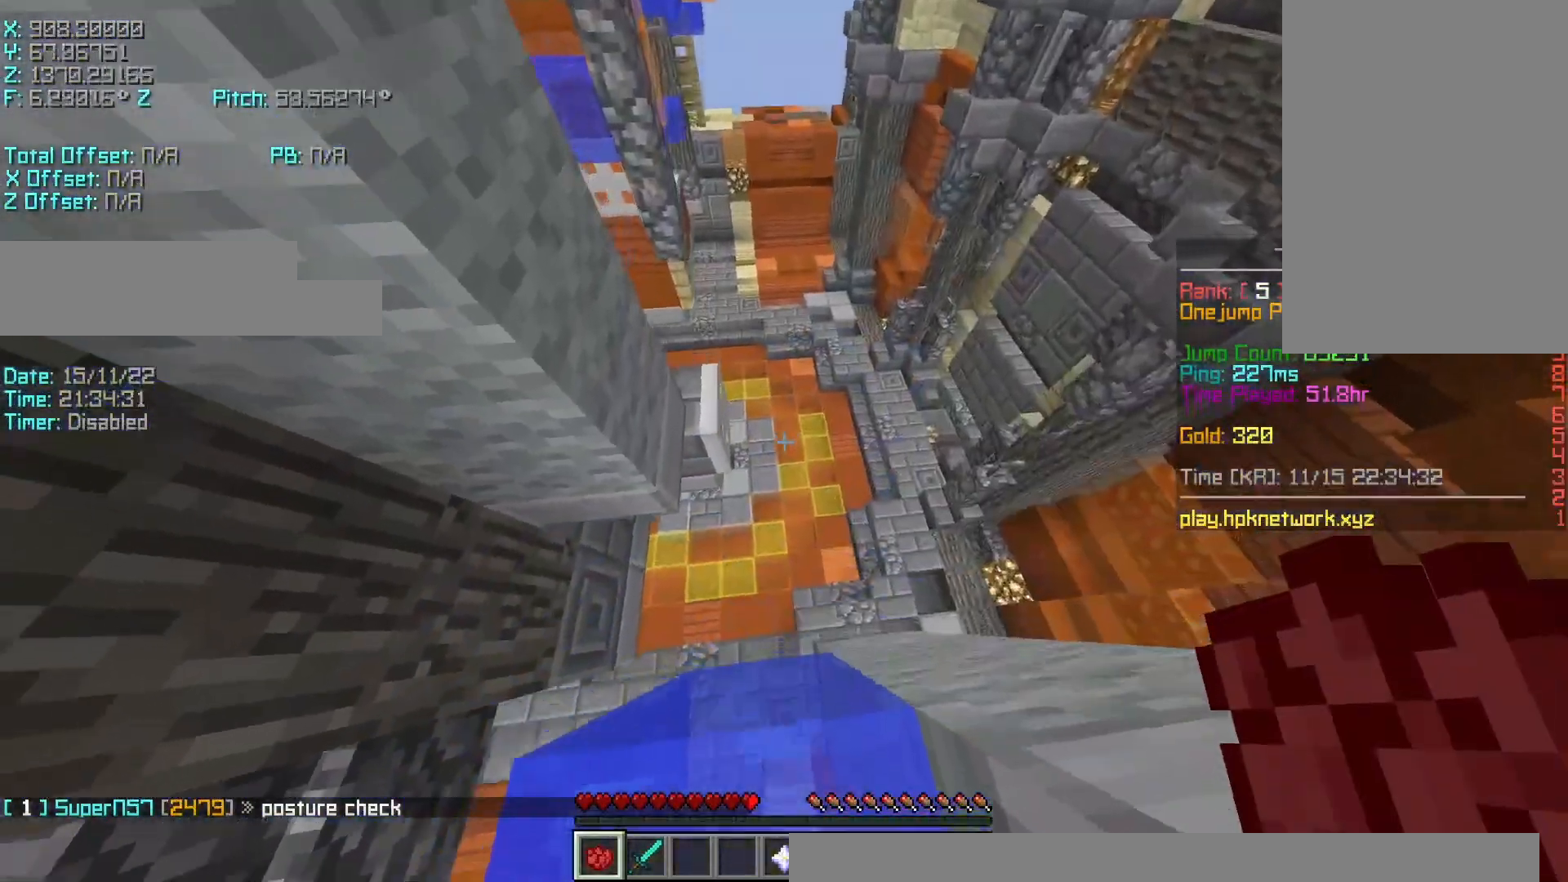
{"keys": ["r", "w"], "events": [[417, "space", "up"]]}
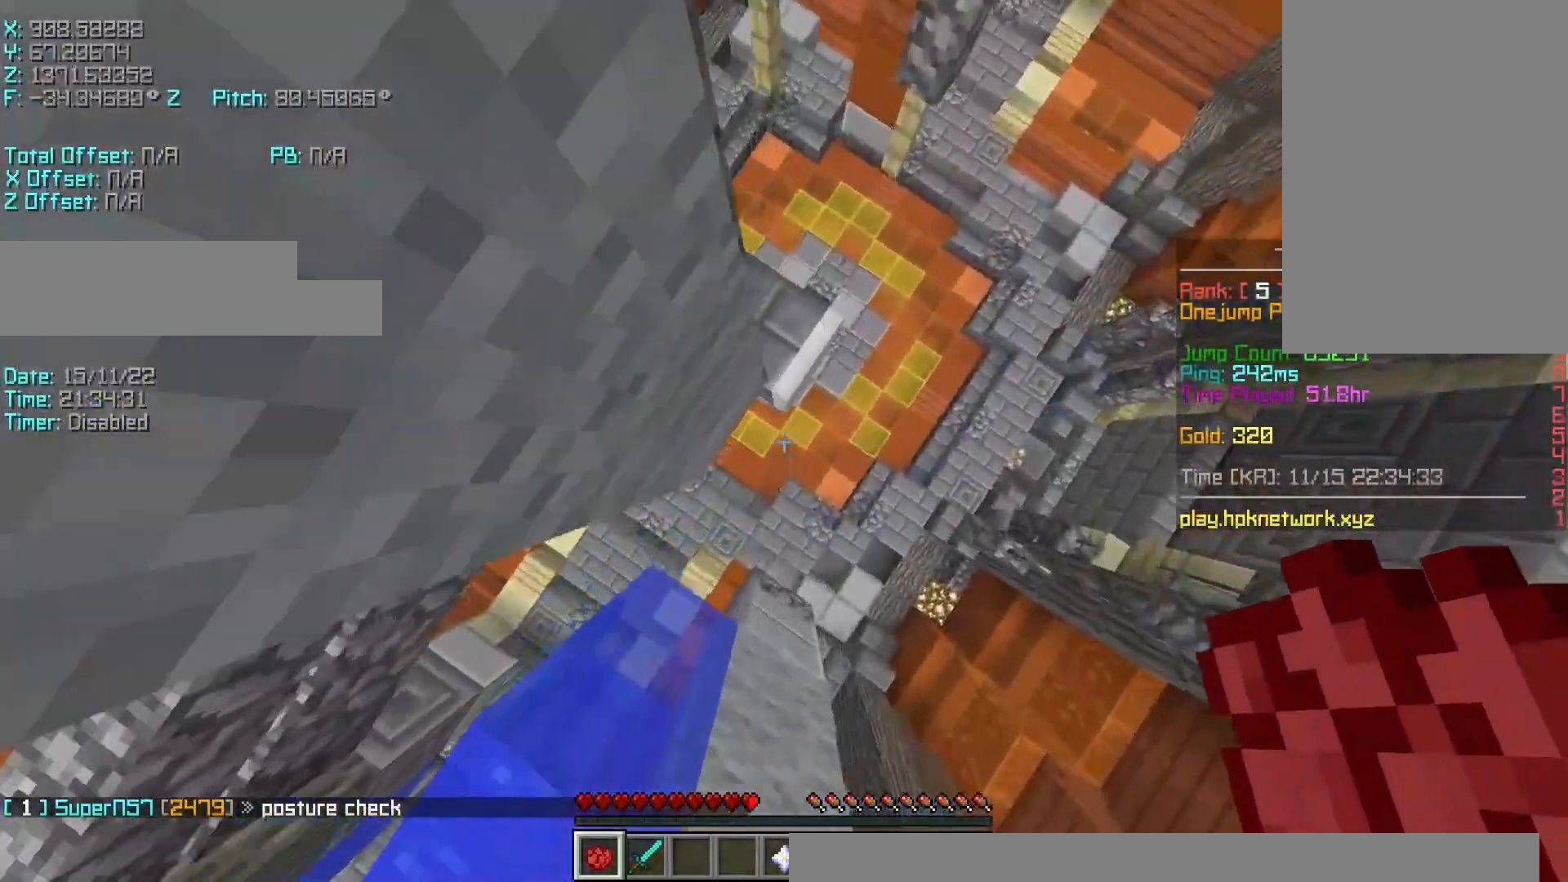
{"keys": ["a", "s"], "events": [[217, "a", "down"], [217, "shift", "down"], [317, "r", "up"], [367, "w", "up"], [417, "shift", "up"], [467, "s", "down"]]}
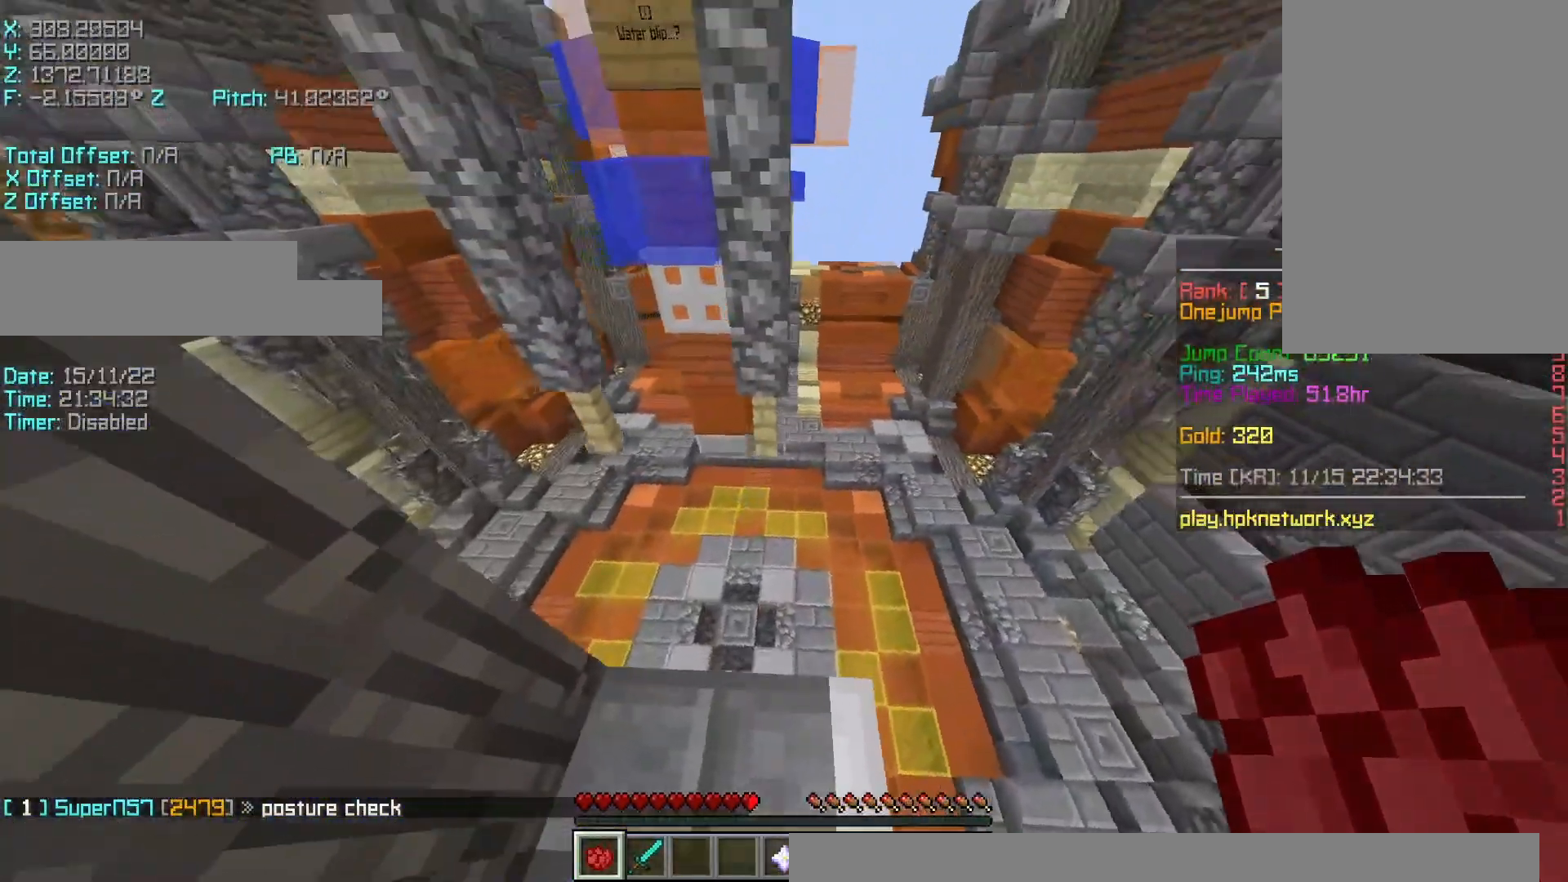
{"keys": ["s", "shift"], "events": [[67, "a", "up"], [217, "d", "down"], [217, "shift", "down"], [467, "d", "up"]]}
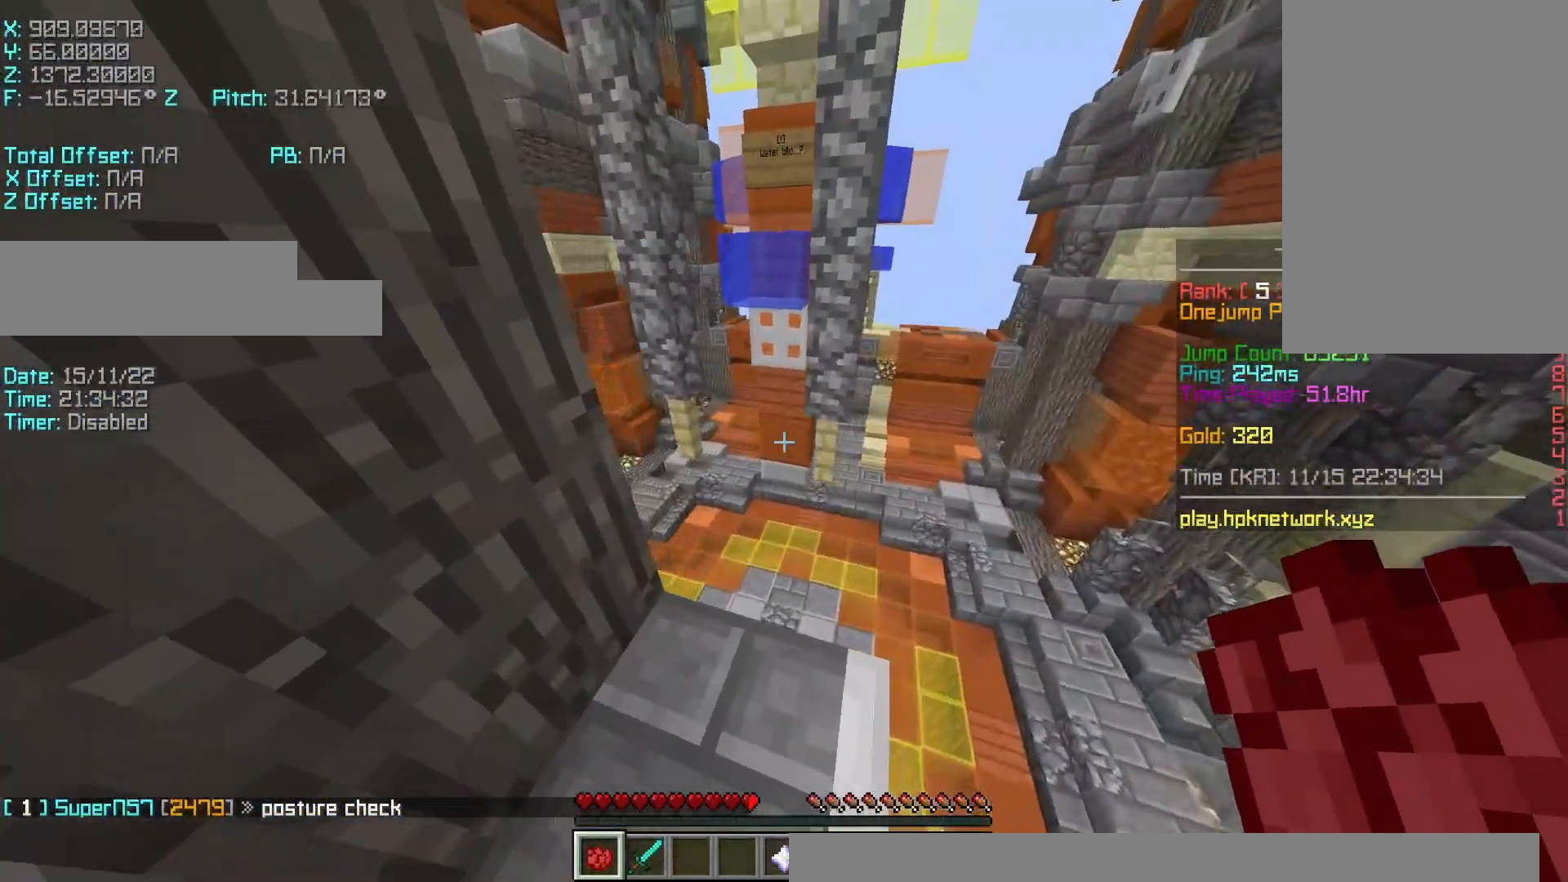
{"keys": ["r", "shift"], "events": [[67, "s", "up"], [217, "w", "down"], [267, "w", "up"], [467, "r", "down"]]}
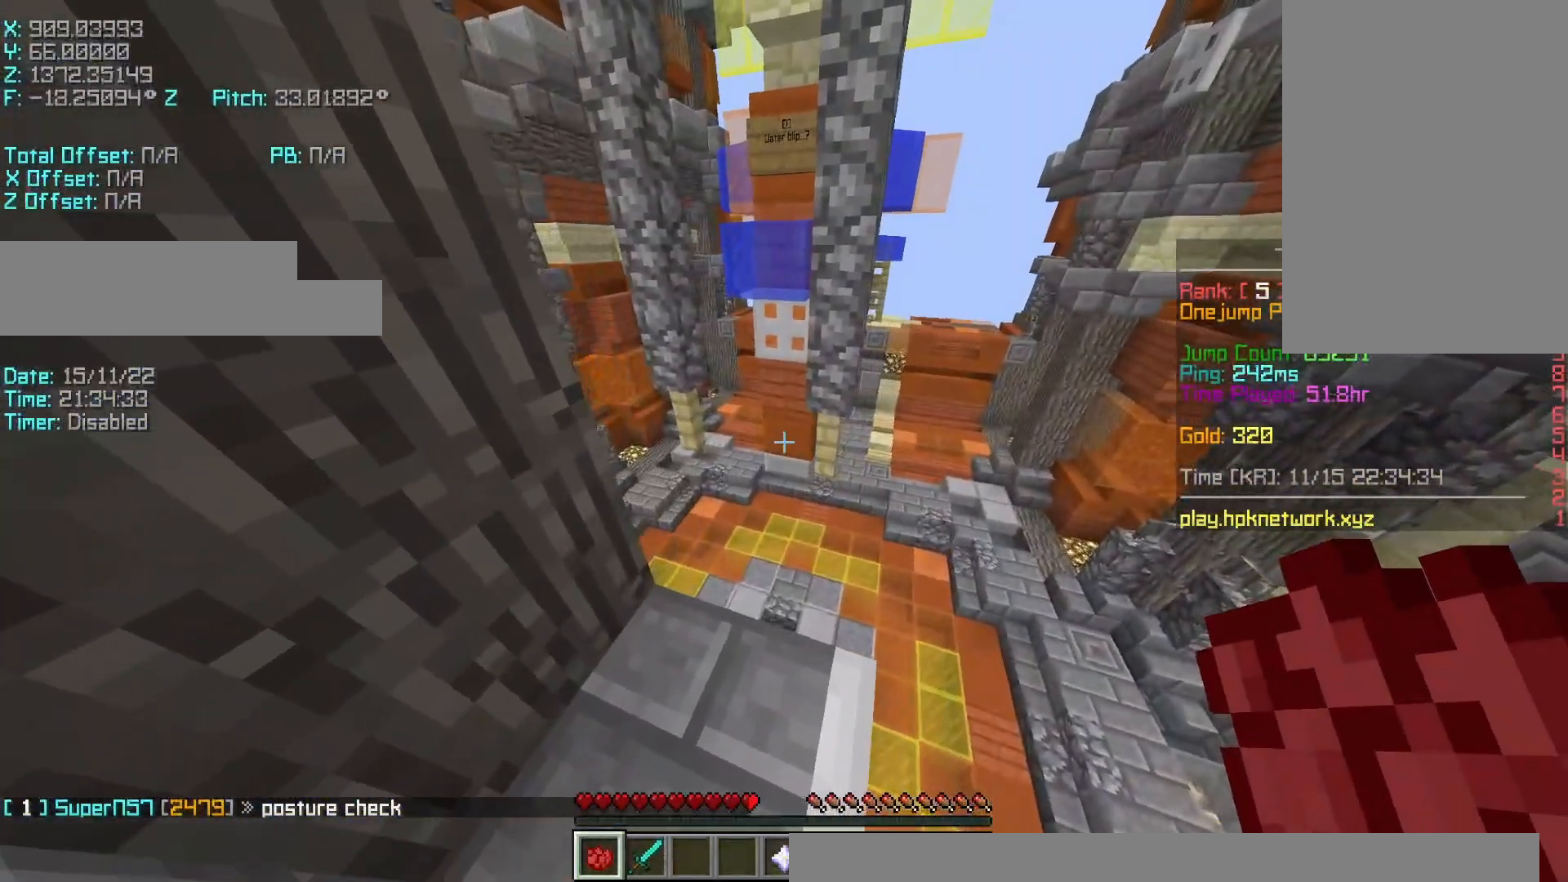
{"keys": ["r", "space", "w"], "events": [[17, "shift", "up"], [217, "w", "down"], [467, "space", "down"]]}
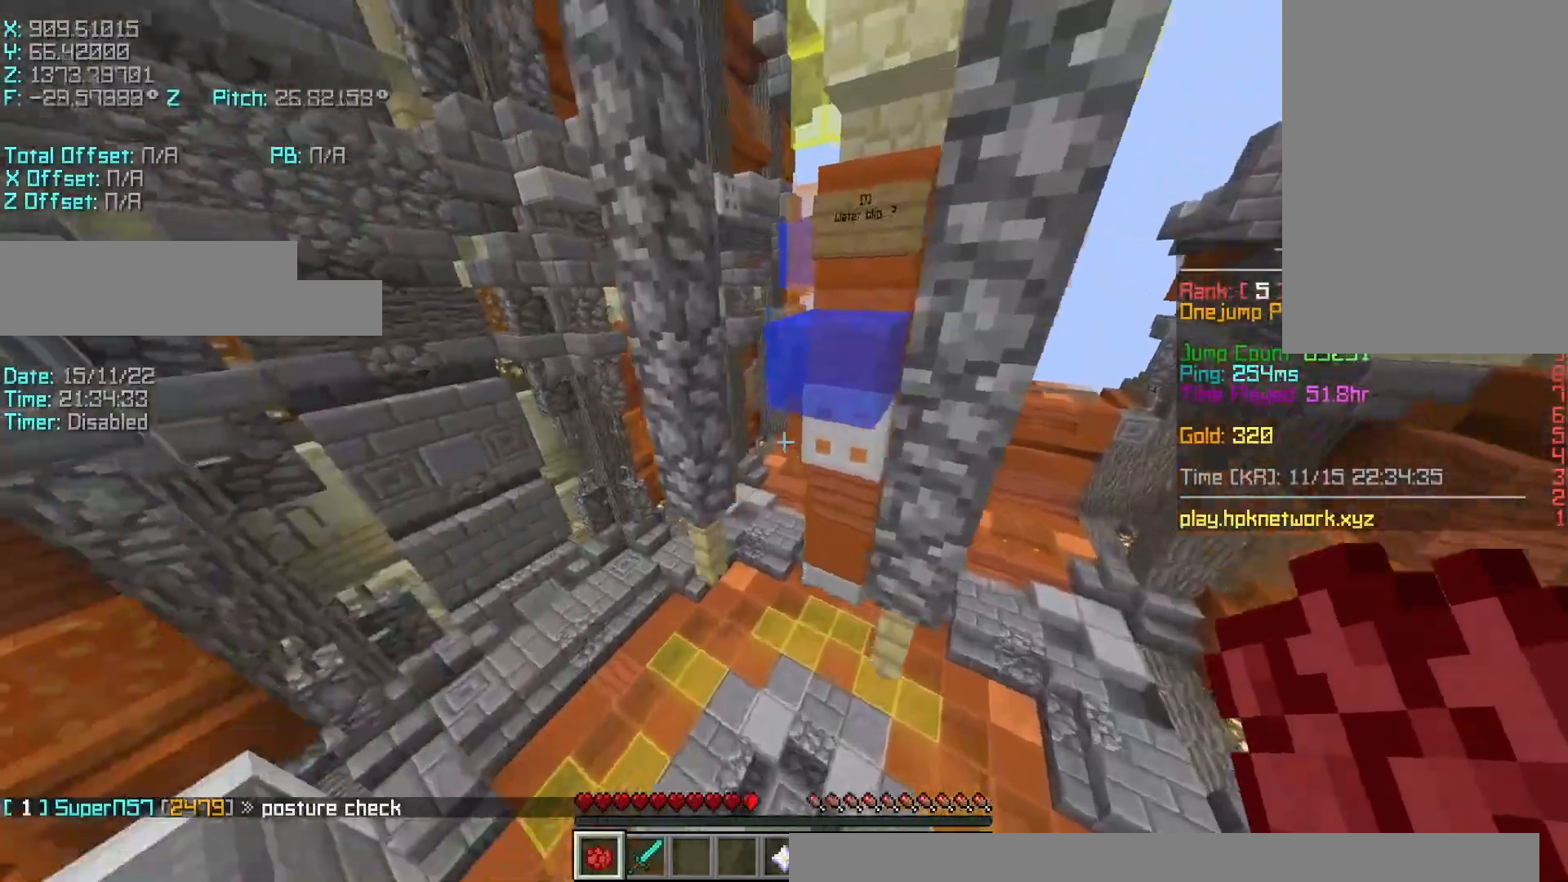
{"keys": ["d", "space", "w"], "events": [[267, "r", "up"], [367, "d", "down"]]}
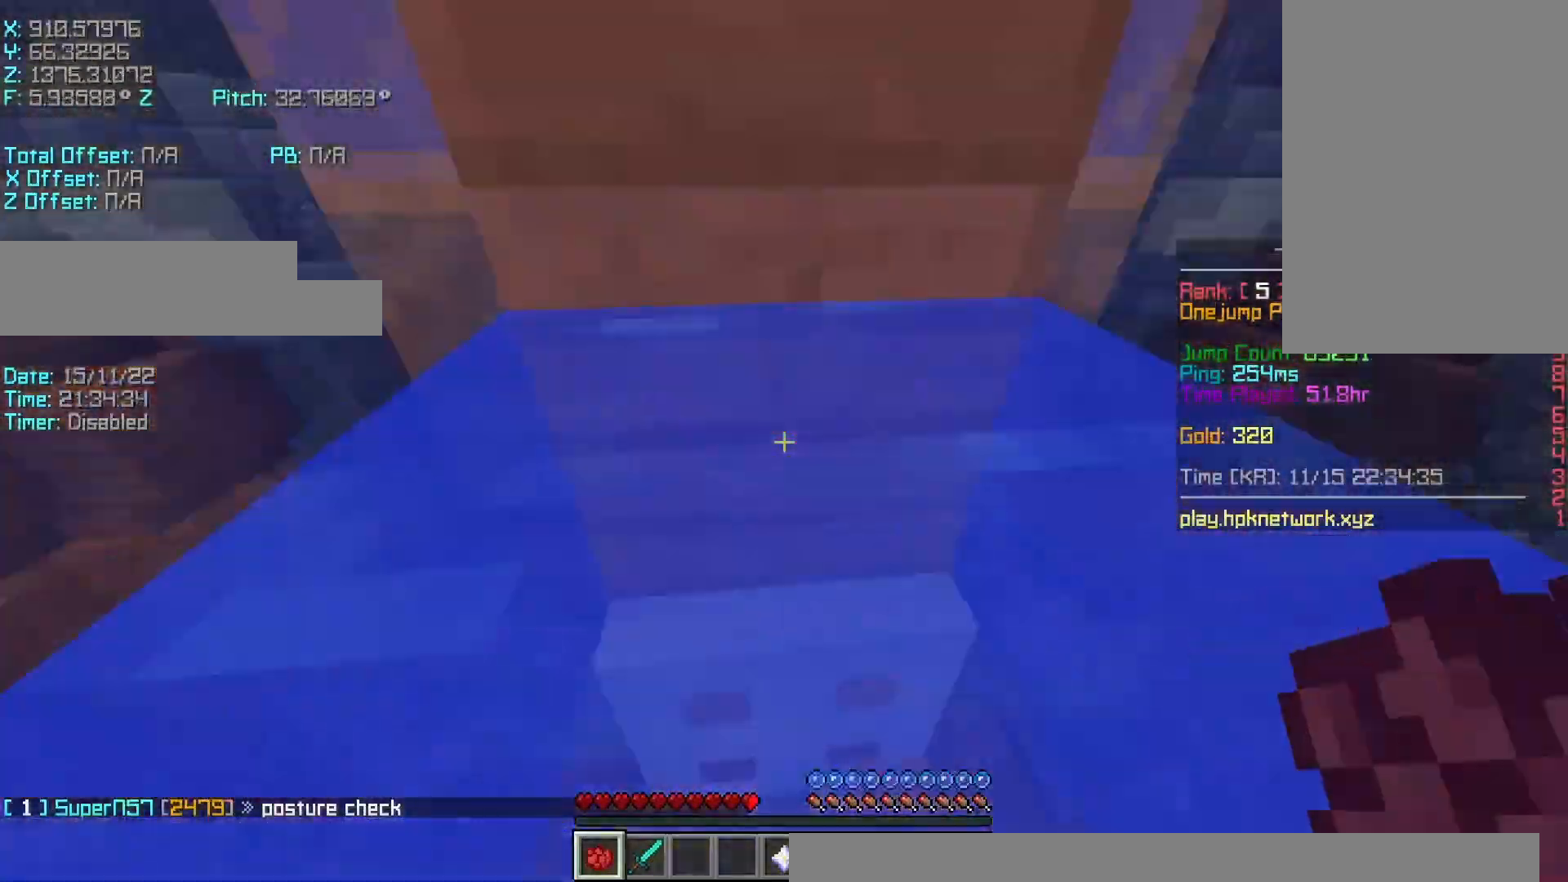
{"keys": ["space", "w"], "events": [[117, "d", "up"]]}
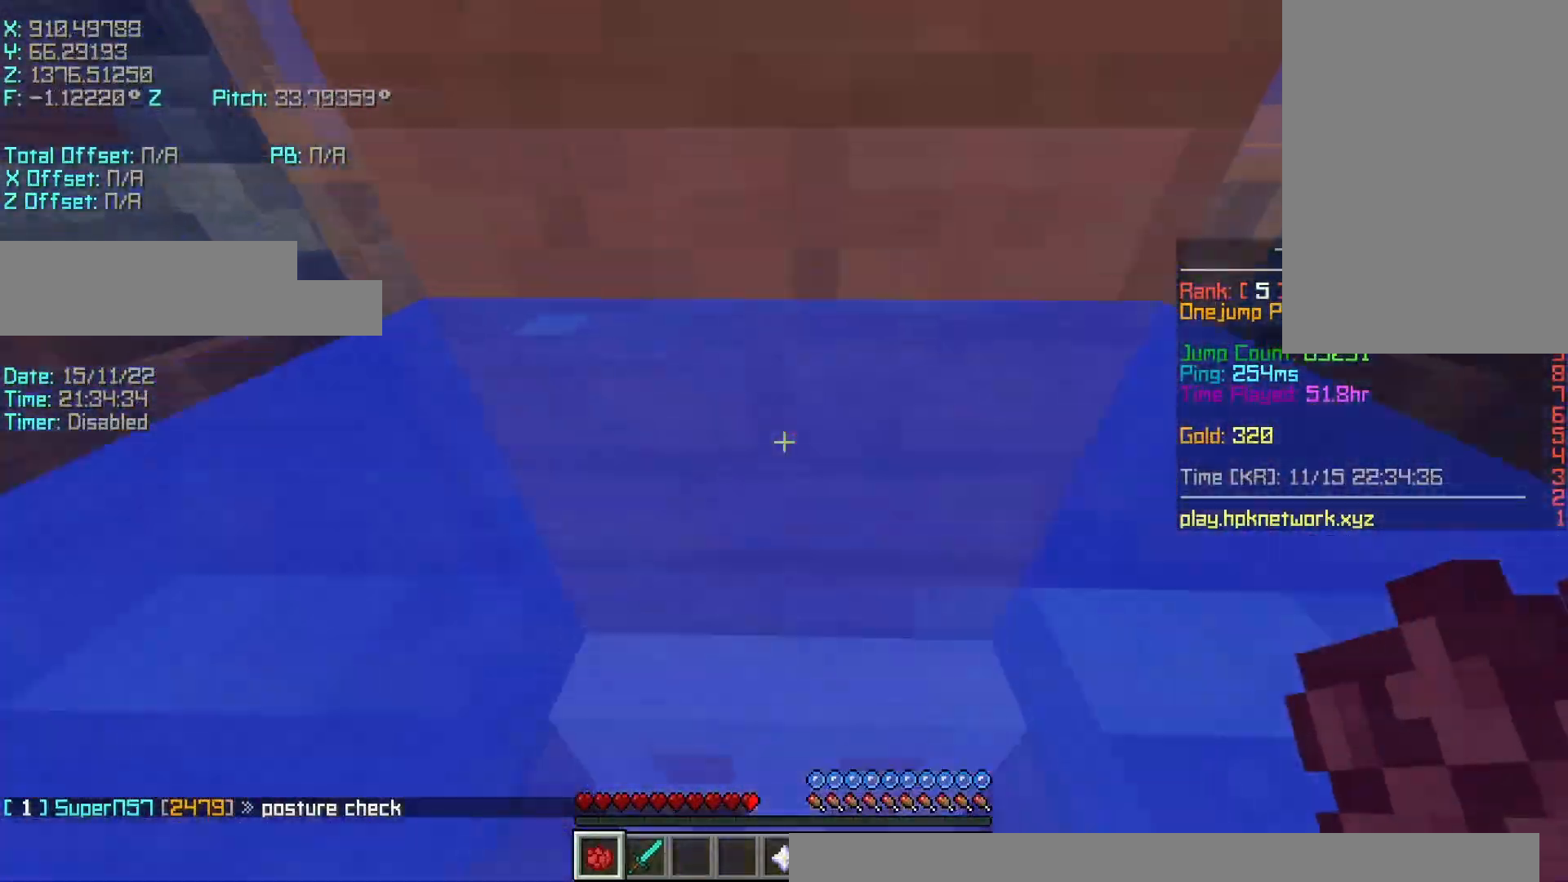
{"keys": ["d", "w"], "events": [[467, "d", "down"], [467, "space", "up"]]}